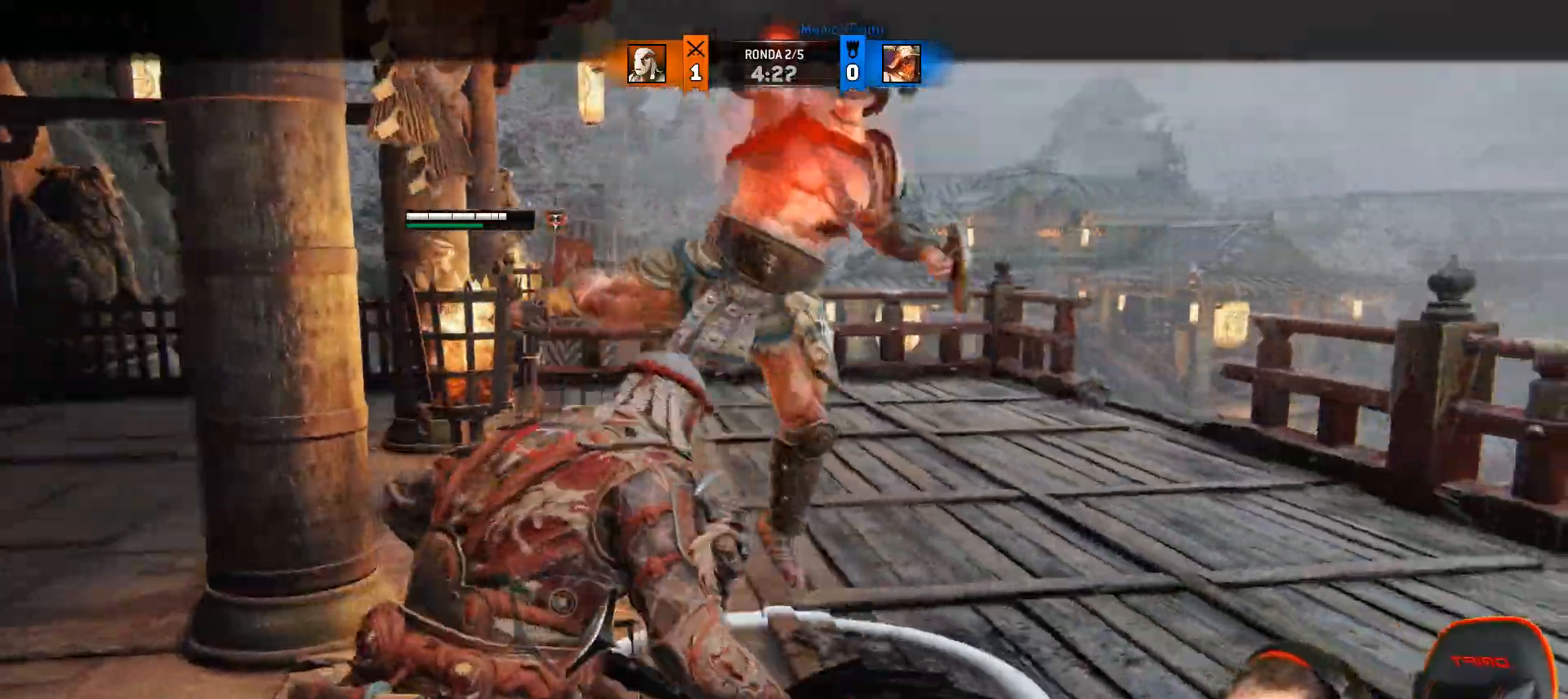
Gameplay with a controller (PlayStation layout); each line is a JSON object with the inputs held at the frame after it. "events" lists button and stick changes between this image and that frame as [ms after this image, input, new state], when the widget could be followed in between.
{"buttons": ["L2"], "left_stick": "right", "right_stick": "up-left"}
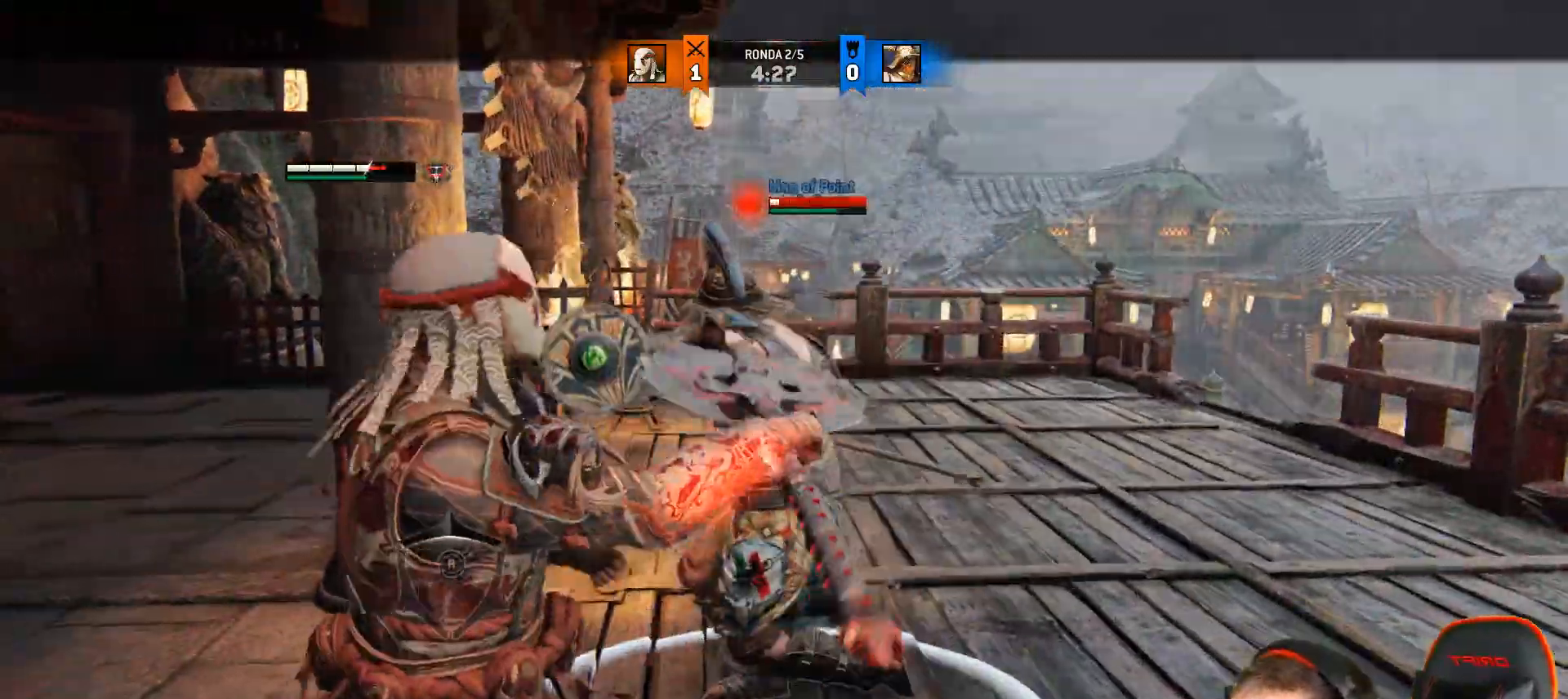
{"buttons": ["L2", "R2"], "left_stick": "right", "right_stick": "up-left"}
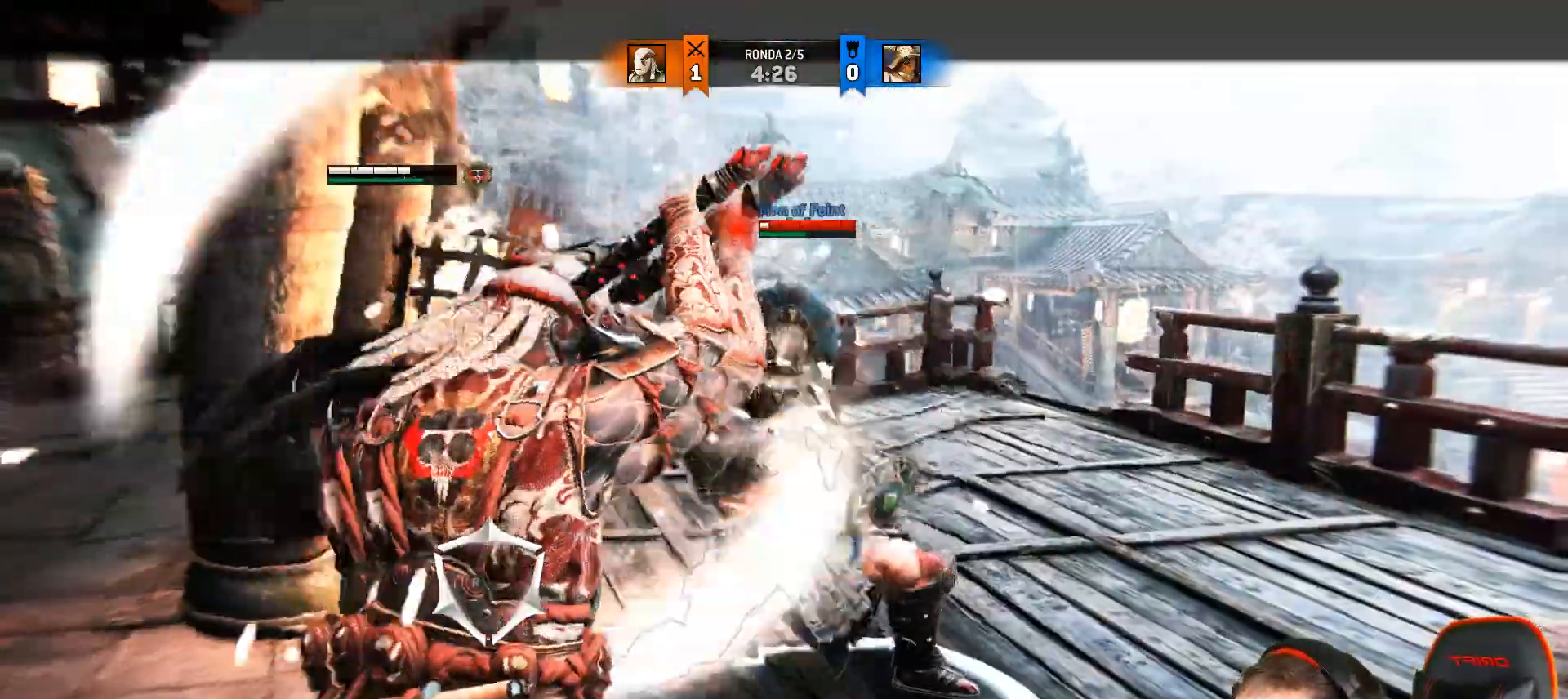
{"buttons": ["L2", "R2"], "left_stick": "right", "right_stick": "up-left", "events": [[250, "R2", "up"], [400, "R2", "down"]]}
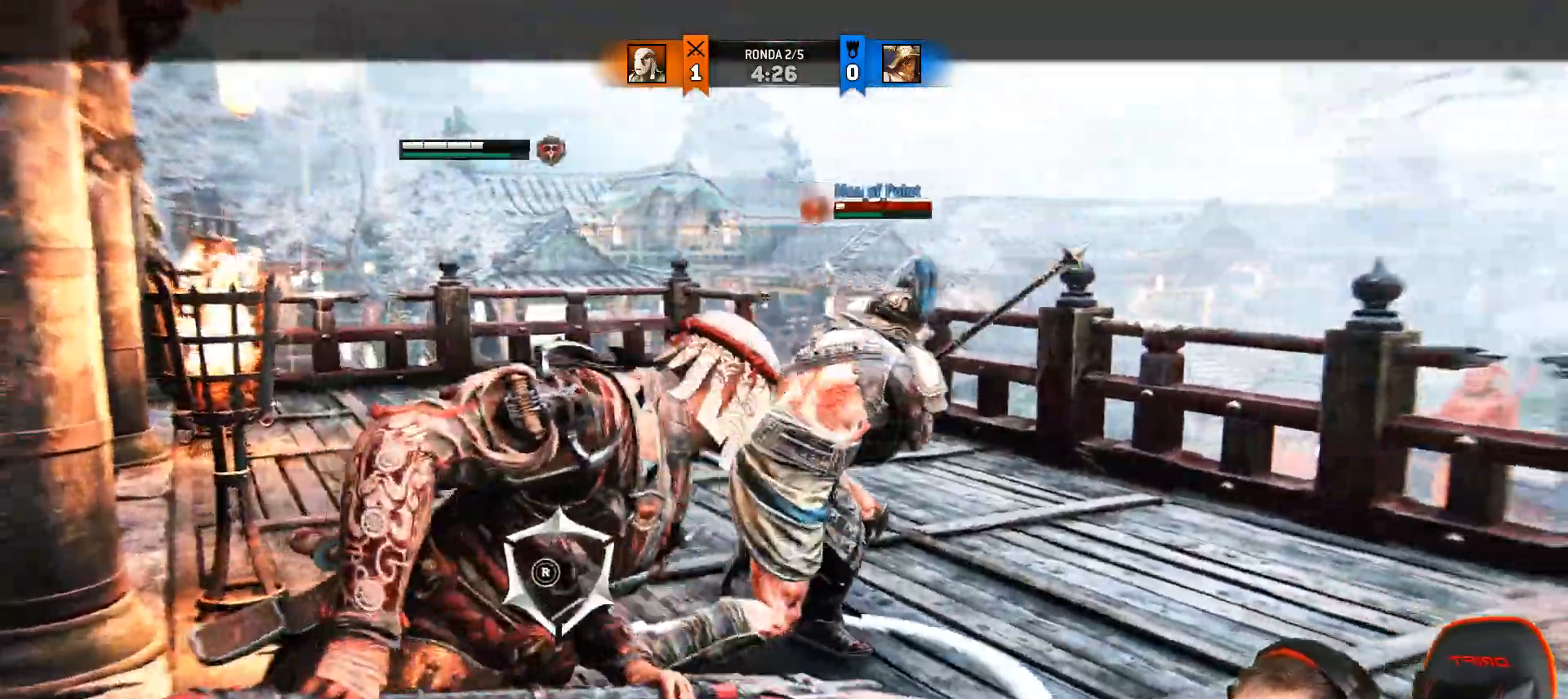
{"buttons": ["L2"], "left_stick": "right", "right_stick": "up-left", "events": [[50, "R2", "up"]]}
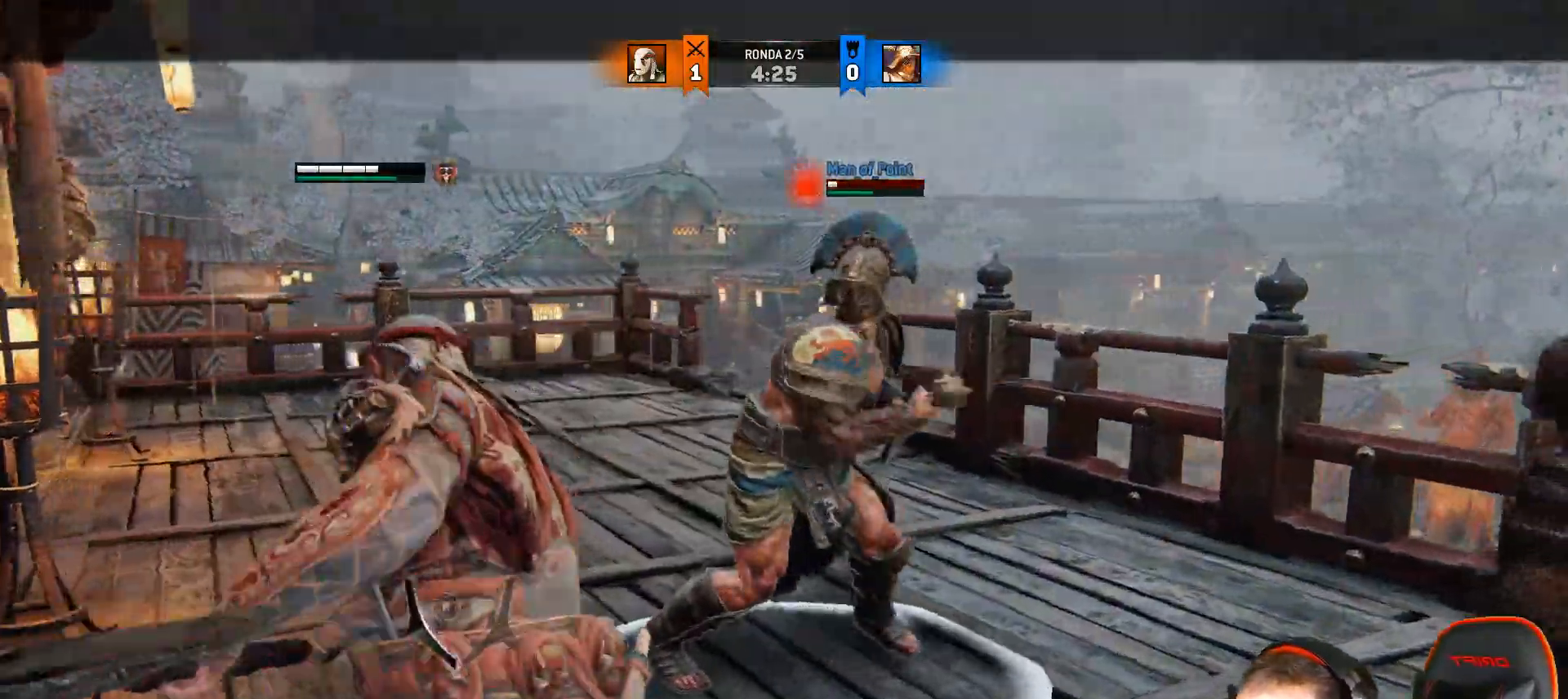
{"buttons": ["SQUARE", "L2"], "left_stick": "right", "right_stick": "center", "events": [[383, "right_stick", "center"], [417, "SQUARE", "down"]]}
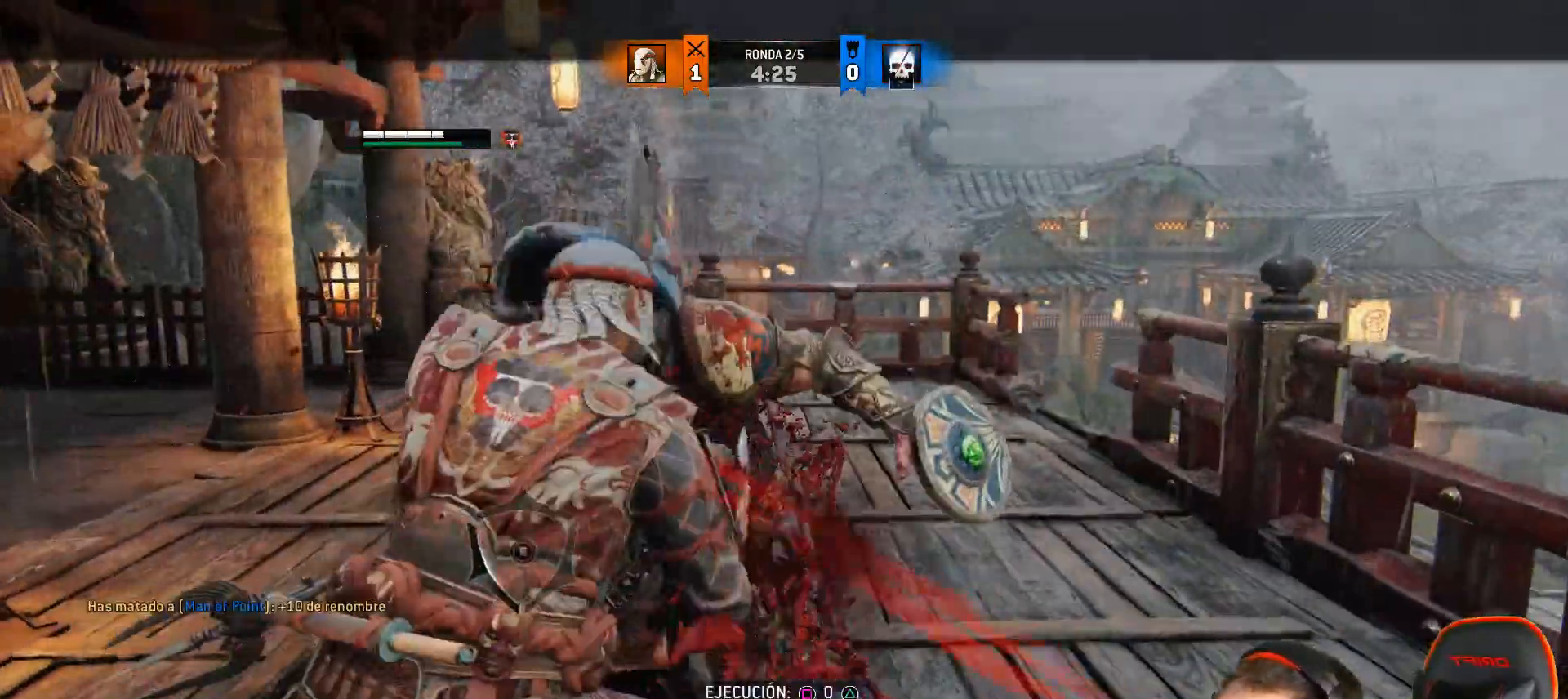
{"buttons": ["L2"], "left_stick": "right", "right_stick": "center", "events": [[17, "SQUARE", "up"]]}
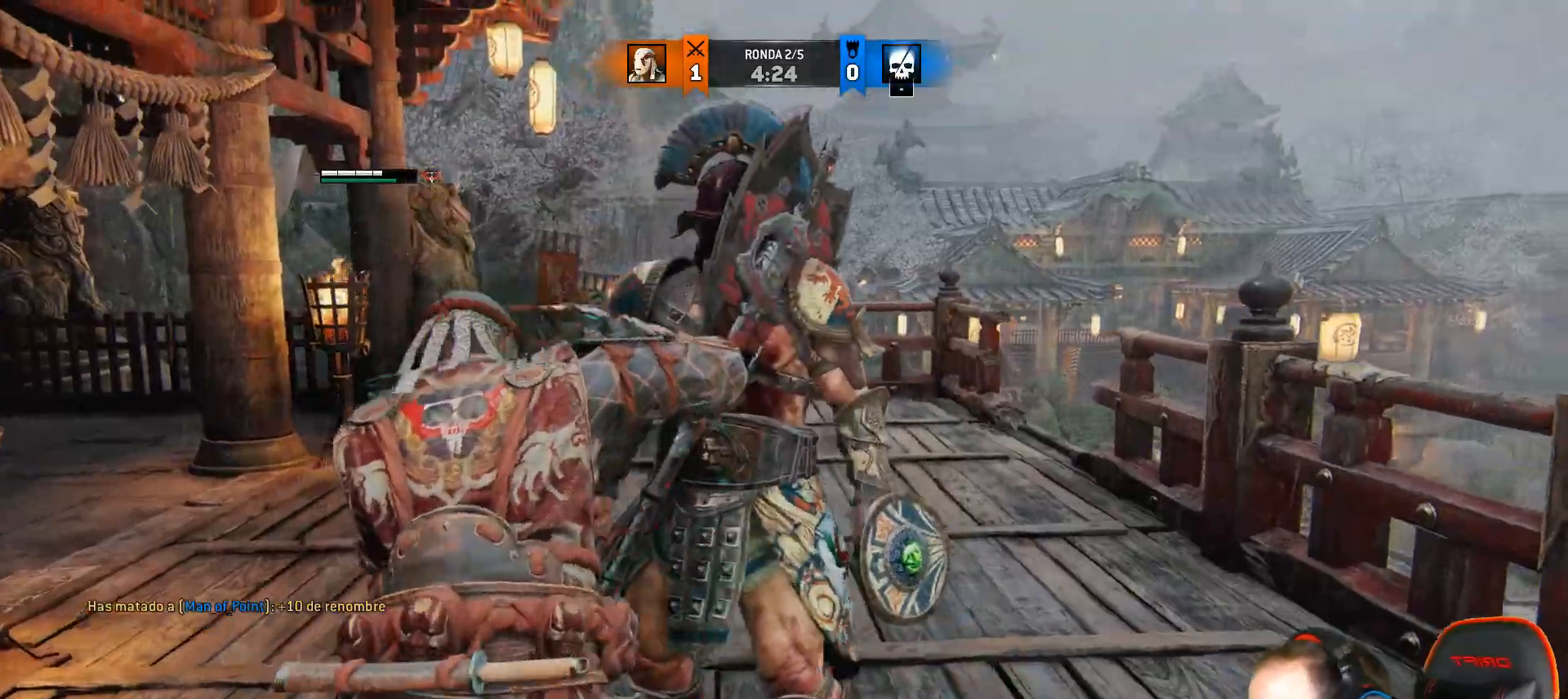
{"buttons": [], "left_stick": "center", "right_stick": "center", "events": [[100, "L2", "up"], [133, "left_stick", "center"]]}
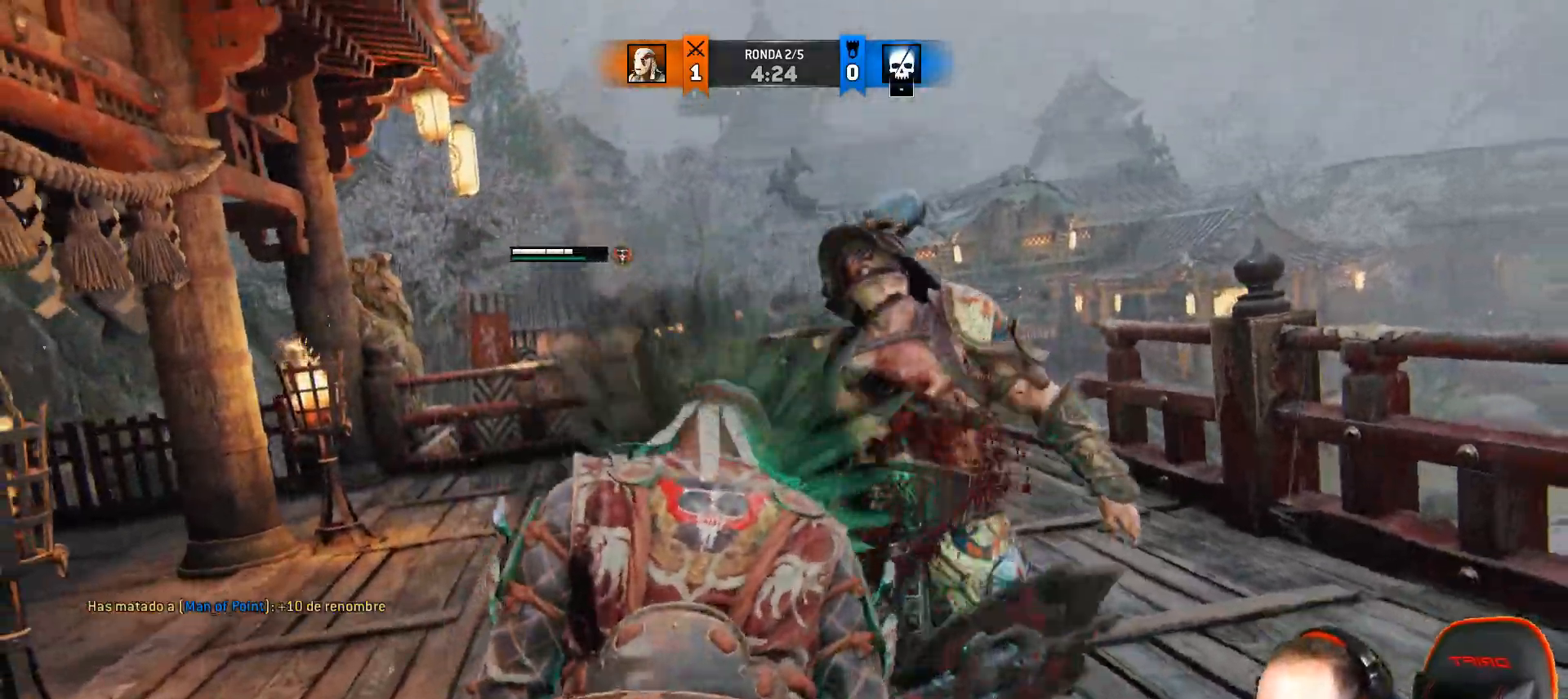
{"buttons": [], "left_stick": "center", "right_stick": "center", "events": []}
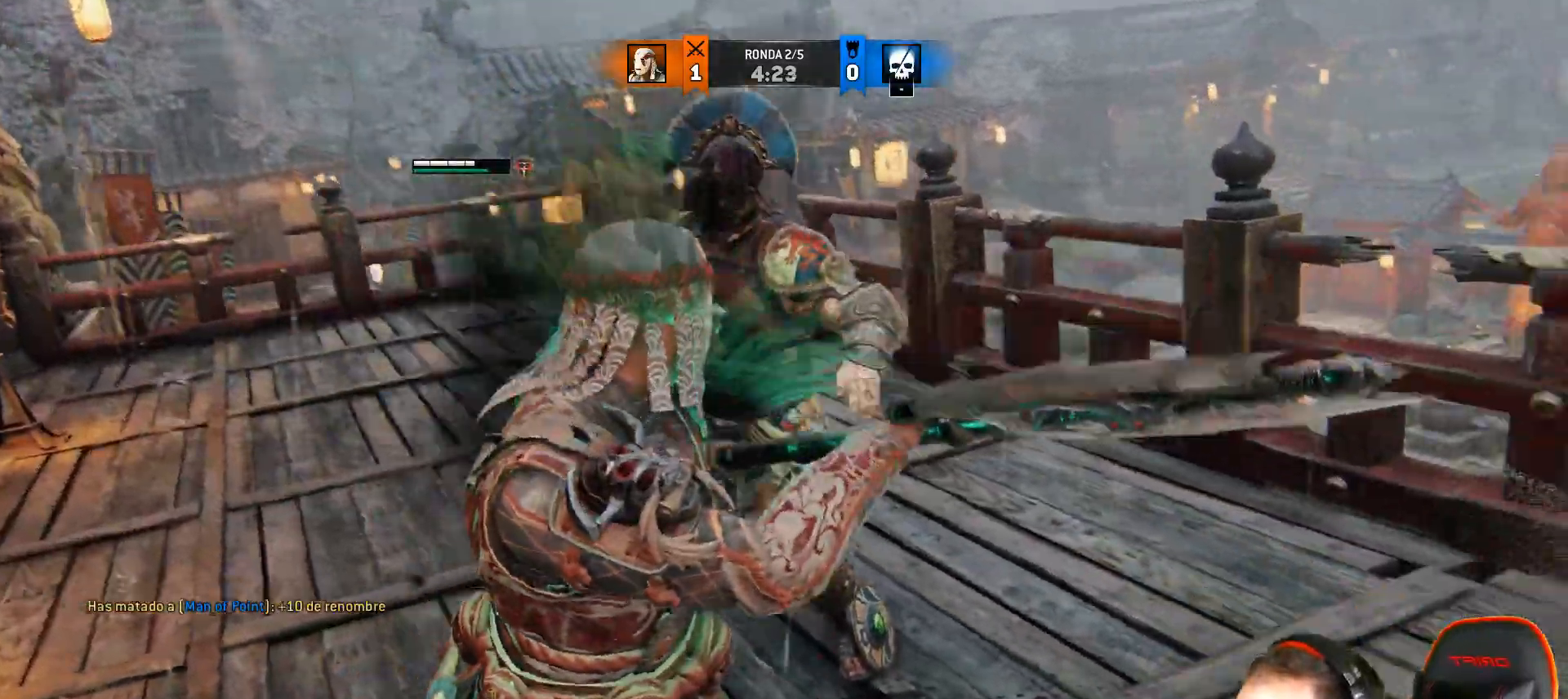
{"buttons": [], "left_stick": "center", "right_stick": "center", "events": []}
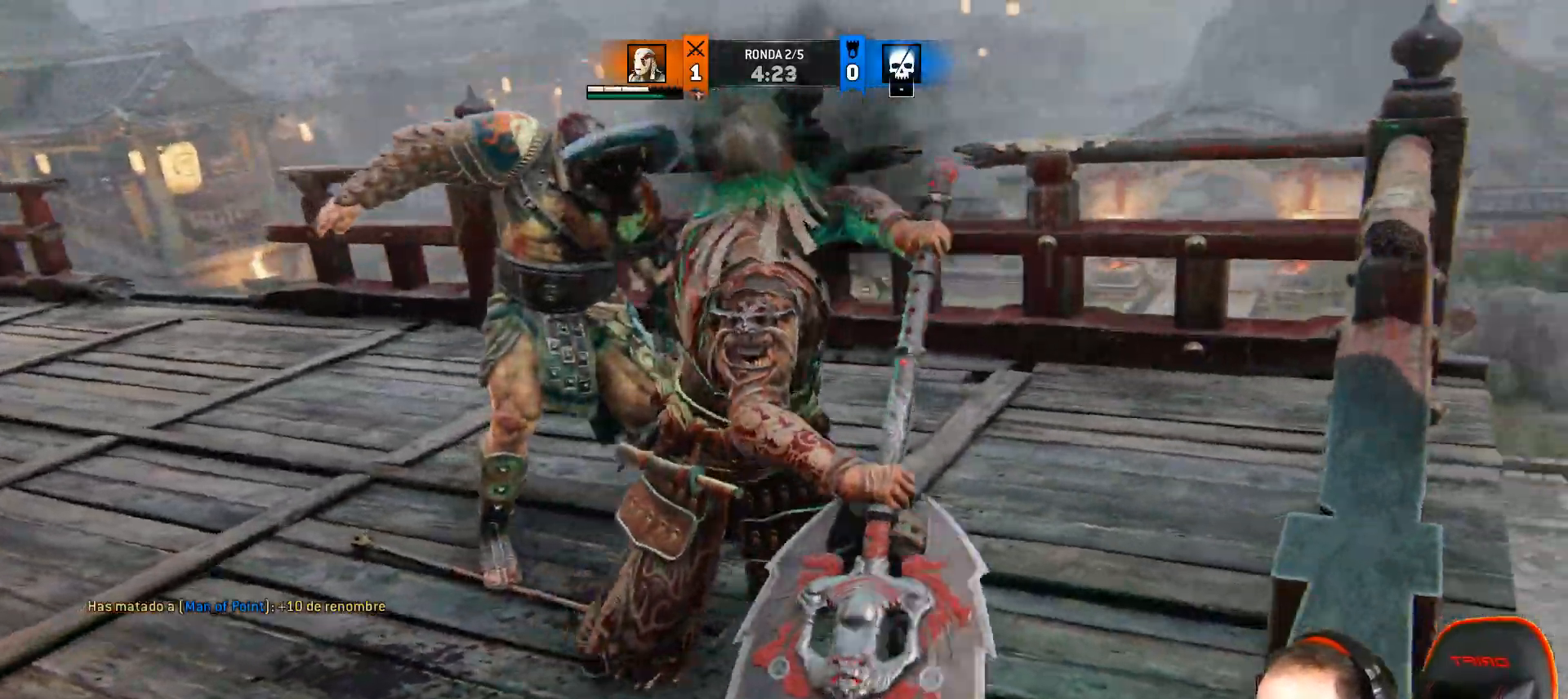
{"buttons": [], "left_stick": "center", "right_stick": "center", "events": [[350, "left_stick", "right"], [467, "left_stick", "center"]]}